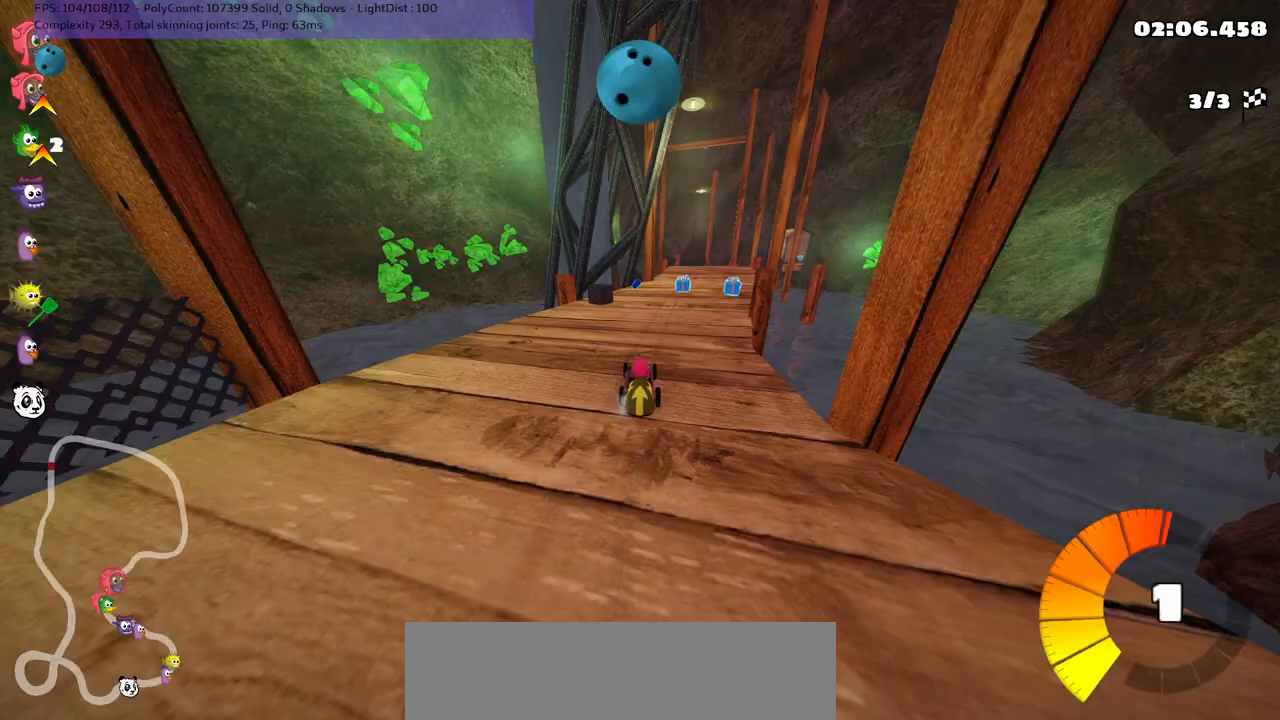
Gameplay with keyboard; each line is a JSON object with the keys held at the frame after it. "events" lists presses ("down") and releases ("up") of ".", "/", "alt_r", "b", "c", "comma", "ctrl_r", "d", "down", "f", "g", "h", "j", "k", "l", "left", "m", "n", "quote", "return", "right", "semicolon", "shift_r", "space", "super", "up" and "v" between this image and that frame as [ms after this image, input, new state], when the widget could be followed in between. No other keys are recorded. Mouse input is not recorded.
{"keys": ["n", "up"], "events": [[33, "left", "down"], [133, "left", "up"], [267, "m", "down"], [267, "right", "down"], [450, "m", "up"], [450, "n", "down"], [500, "right", "up"]]}
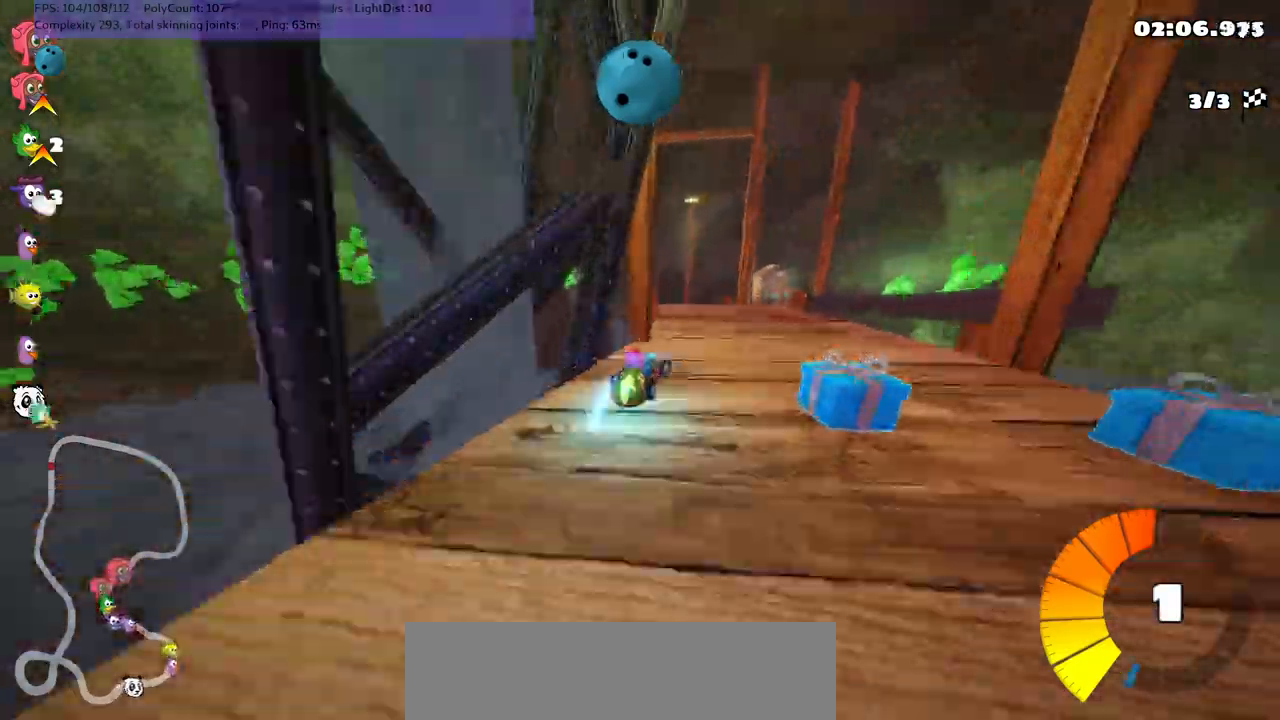
{"keys": ["up"]}
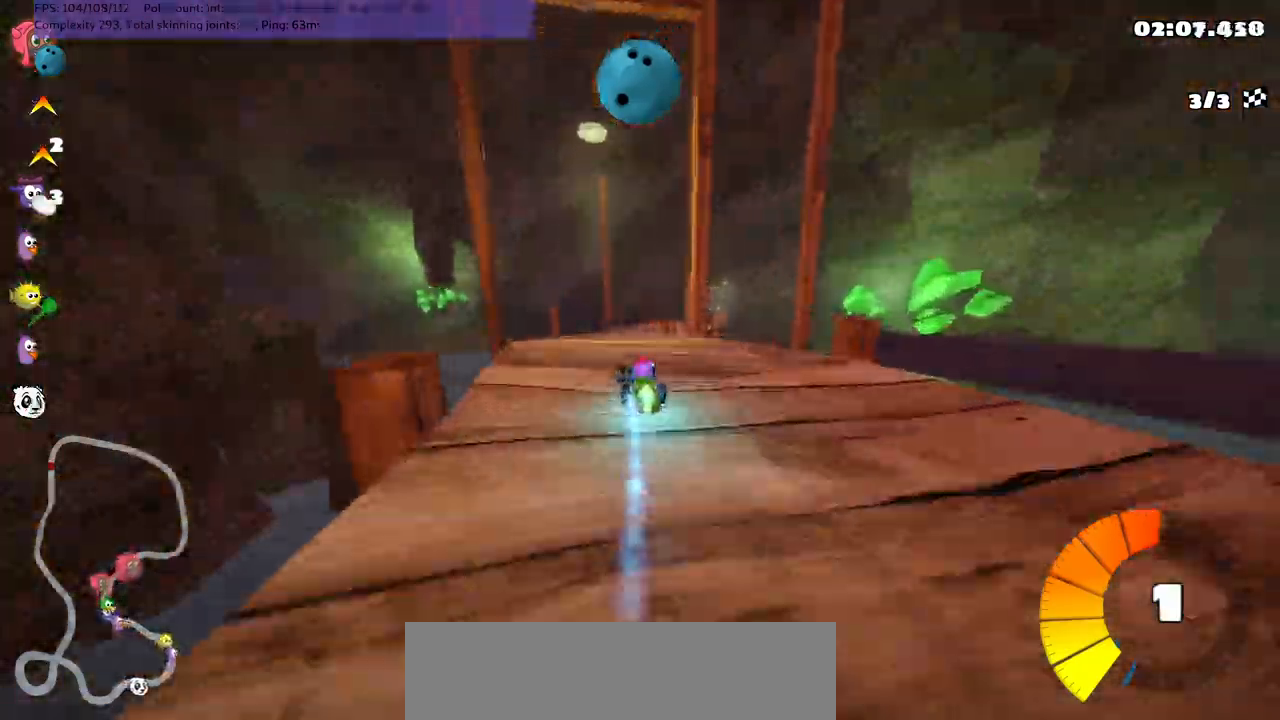
{"keys": ["left", "m", "right", "up"], "events": [[33, "m", "down"], [33, "right", "down"], [117, "left", "down"], [167, "right", "up"], [433, "right", "down"]]}
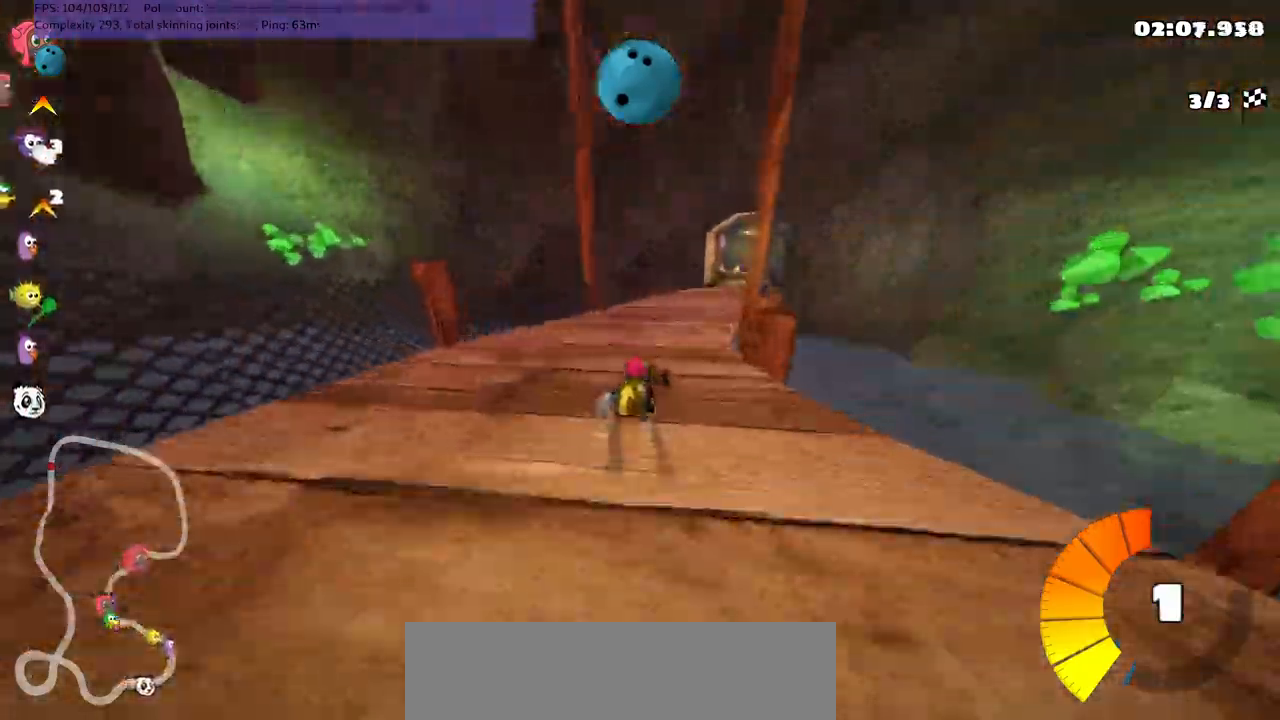
{"keys": ["left", "m", "up"], "events": [[233, "right", "up"]]}
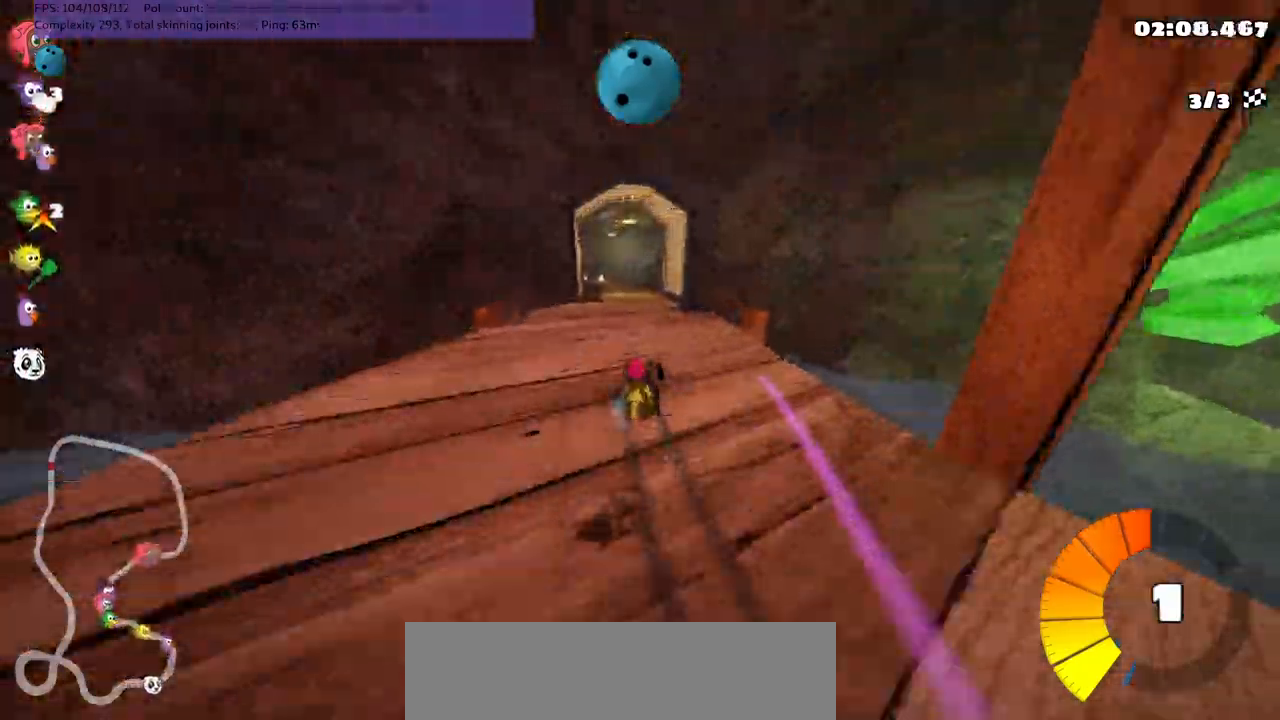
{"keys": ["left", "n", "up"], "events": [[333, "m", "up"], [383, "n", "down"]]}
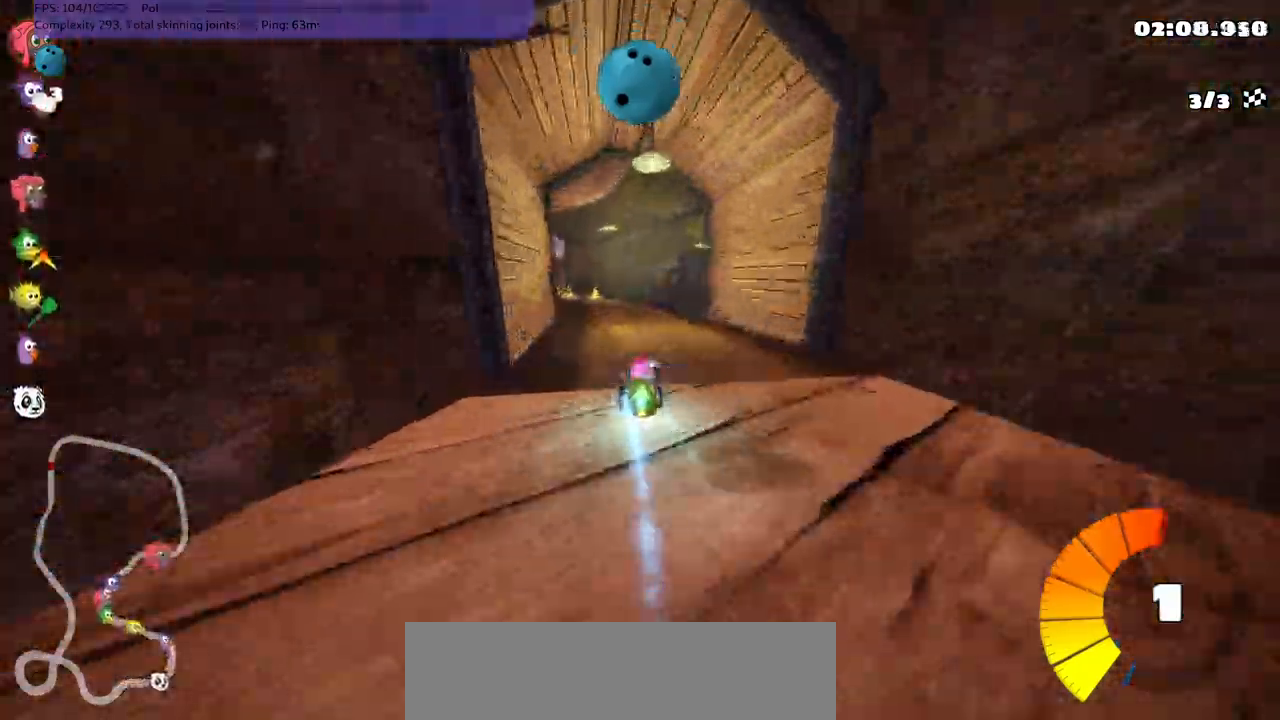
{"keys": ["up"], "events": [[17, "left", "up"], [17, "n", "up"]]}
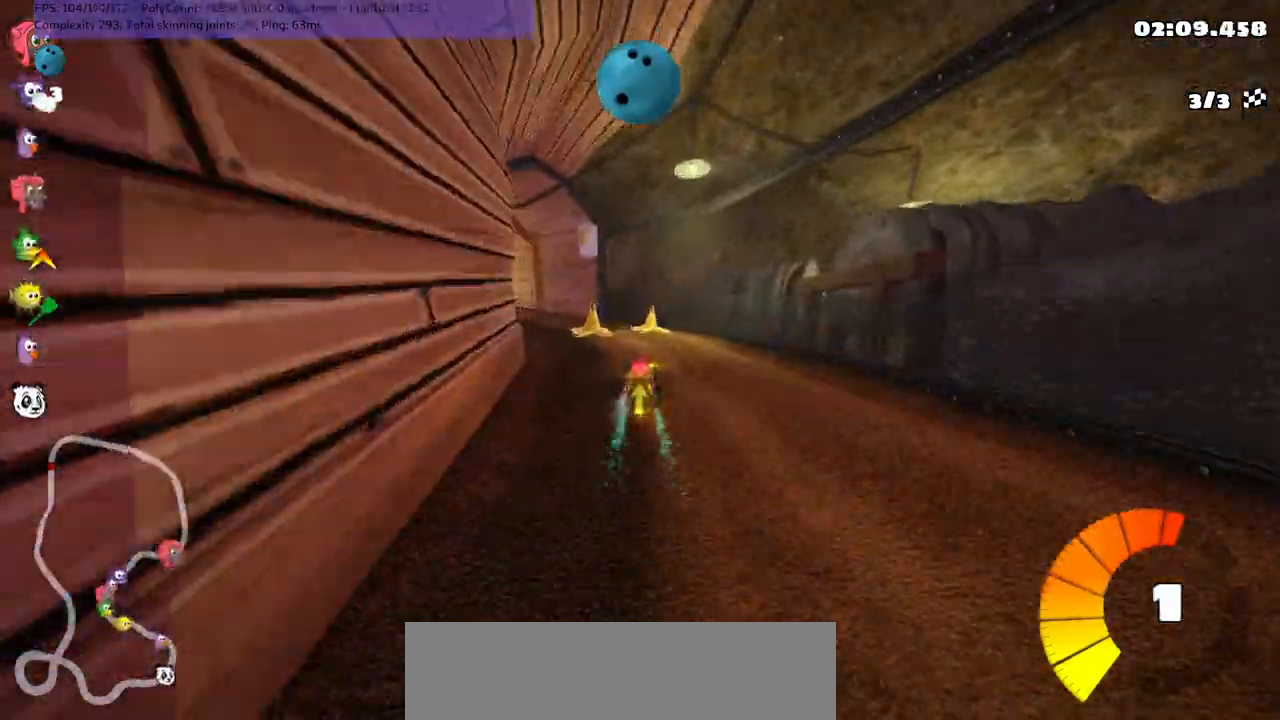
{"keys": ["left", "m", "up"], "events": [[33, "left", "down"], [33, "m", "down"], [233, "m", "up"], [450, "m", "down"]]}
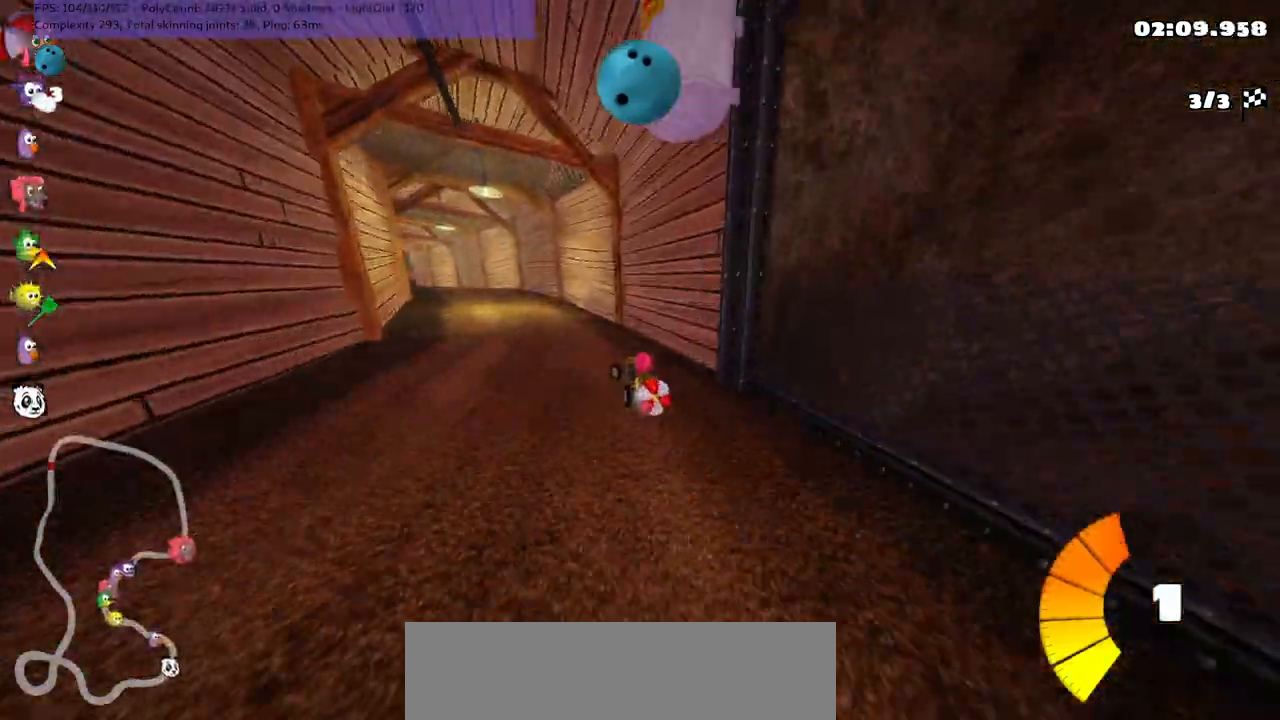
{"keys": ["down"], "events": [[100, "left", "up"], [200, "m", "up"], [200, "up", "up"], [233, "down", "down"]]}
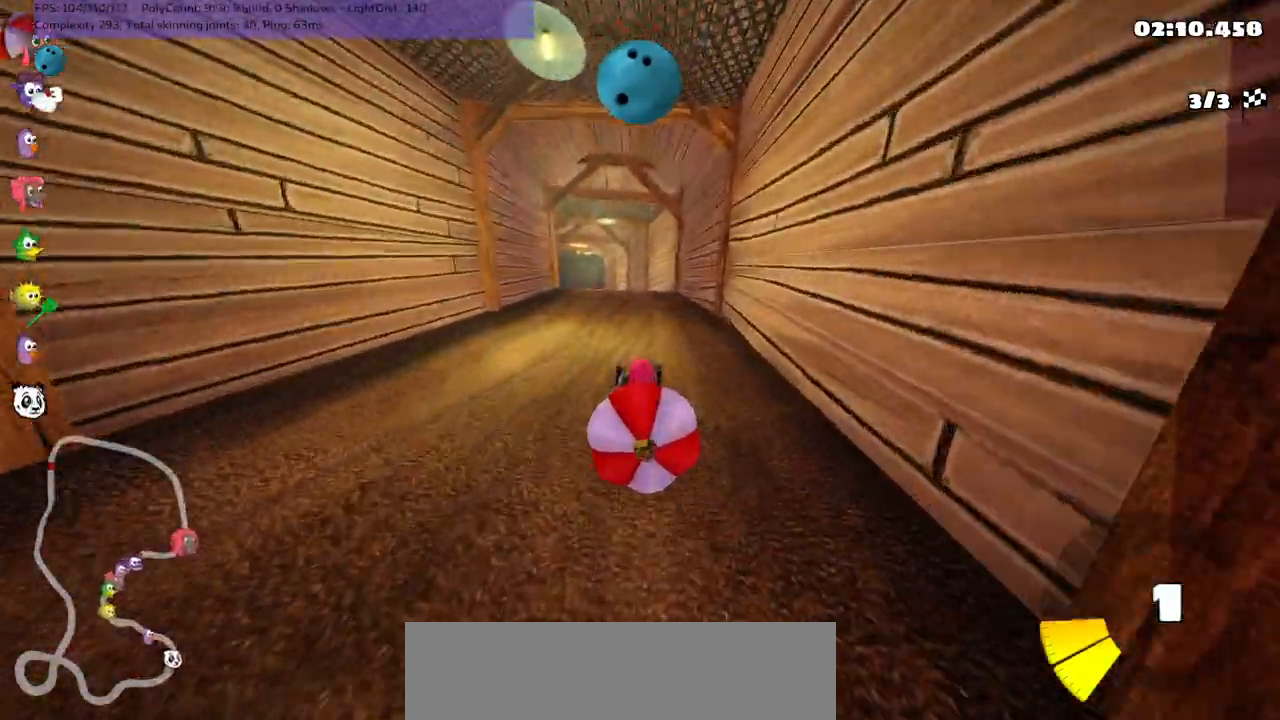
{"keys": ["m", "right", "up"], "events": [[17, "down", "up"], [67, "right", "down"], [67, "up", "down"], [267, "right", "up"], [300, "left", "down"], [350, "m", "down"], [450, "right", "down"], [483, "left", "up"]]}
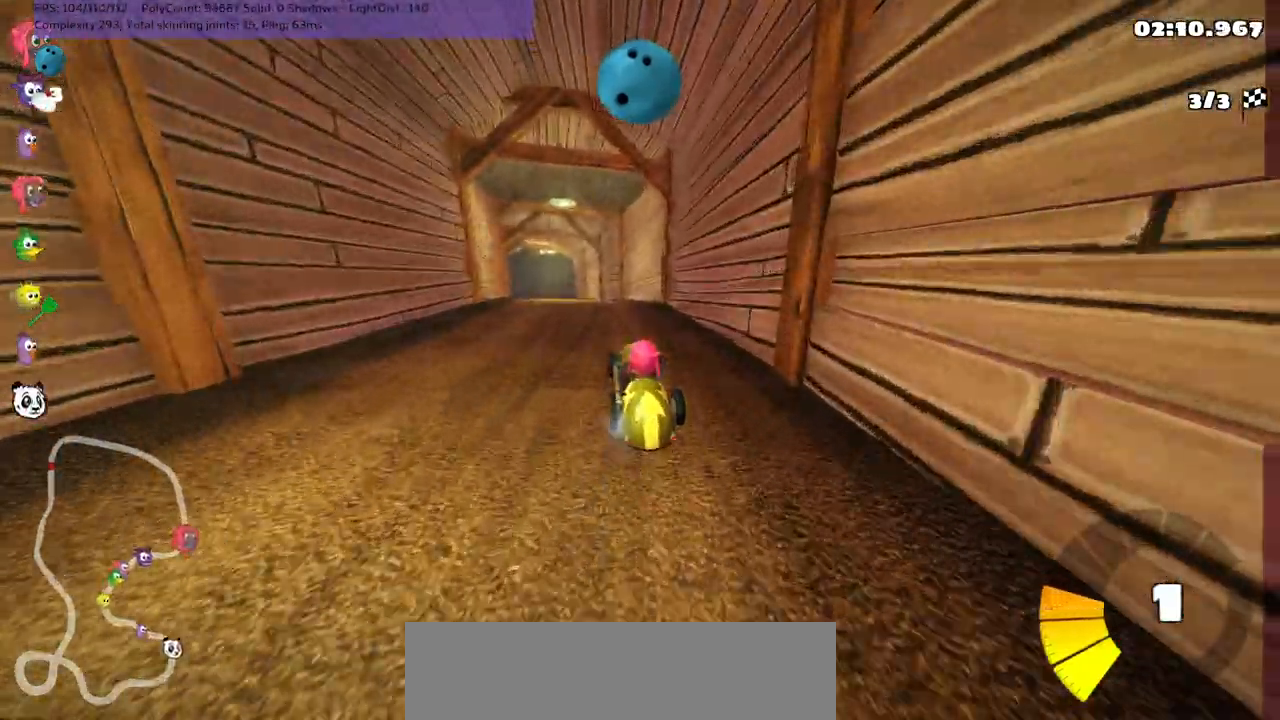
{"keys": ["b", "m", "right", "up"], "events": [[183, "left", "down"], [267, "left", "up"], [467, "b", "down"]]}
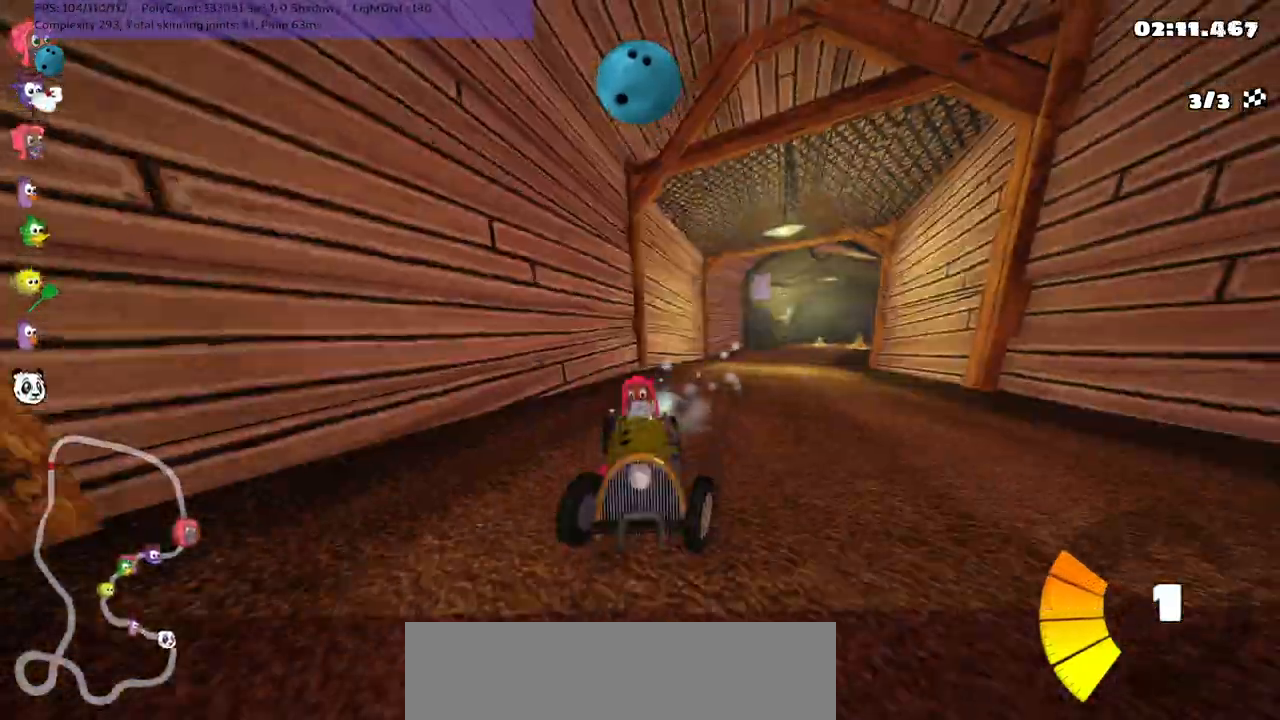
{"keys": ["n", "up"], "events": [[333, "b", "up"], [333, "n", "down"], [433, "m", "up"], [483, "right", "up"]]}
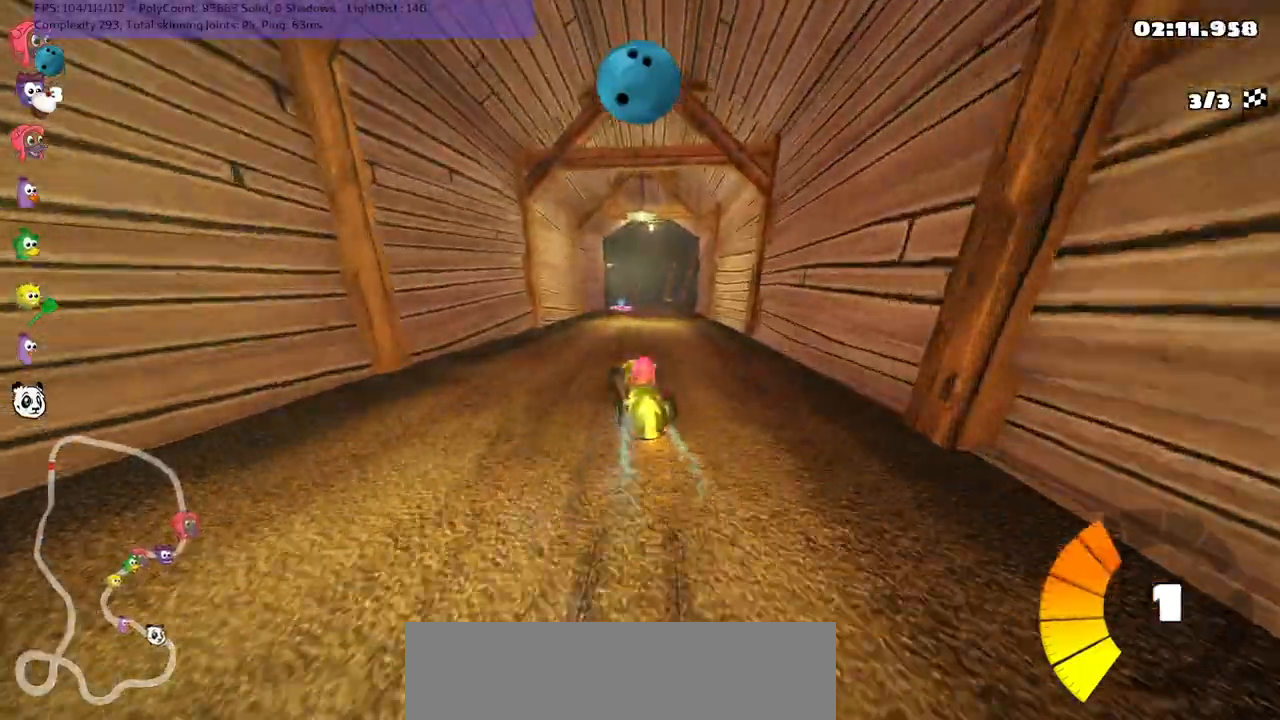
{"keys": ["right", "up"], "events": [[117, "n", "up"], [400, "right", "down"]]}
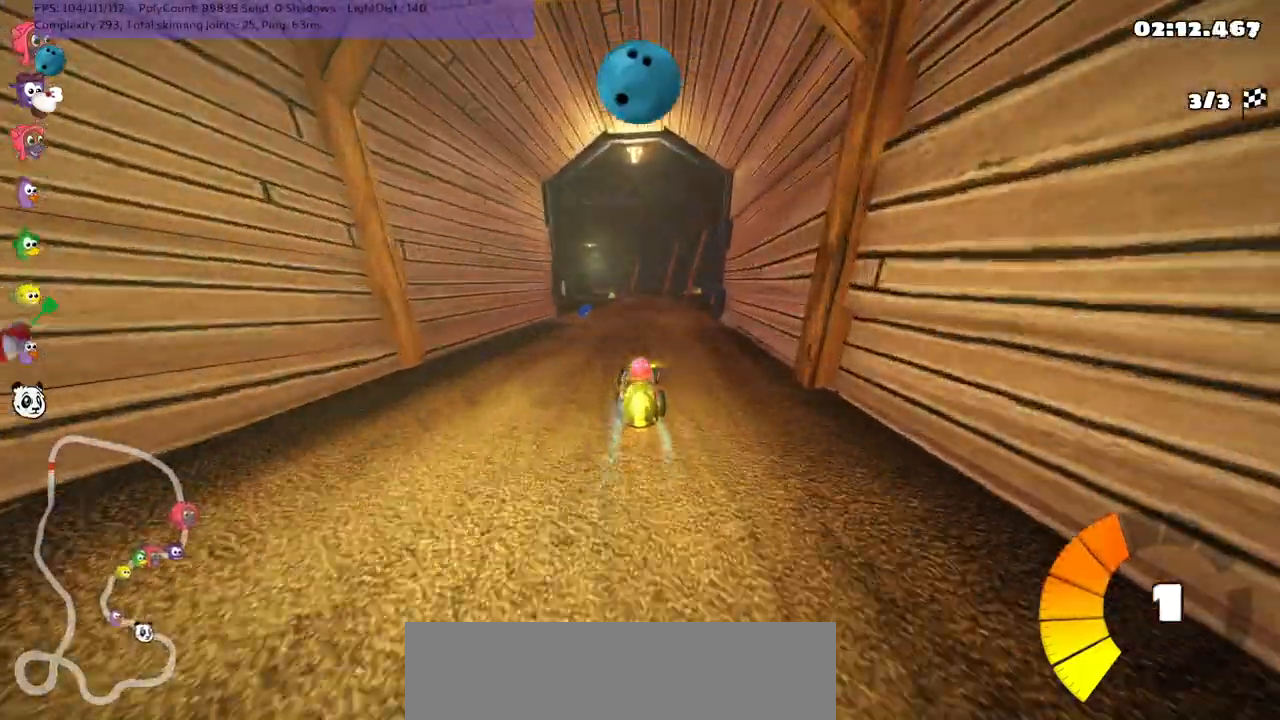
{"keys": ["m", "right", "up"], "events": [[50, "right", "up"], [150, "left", "down"], [150, "m", "down"], [150, "right", "down"], [233, "left", "up"]]}
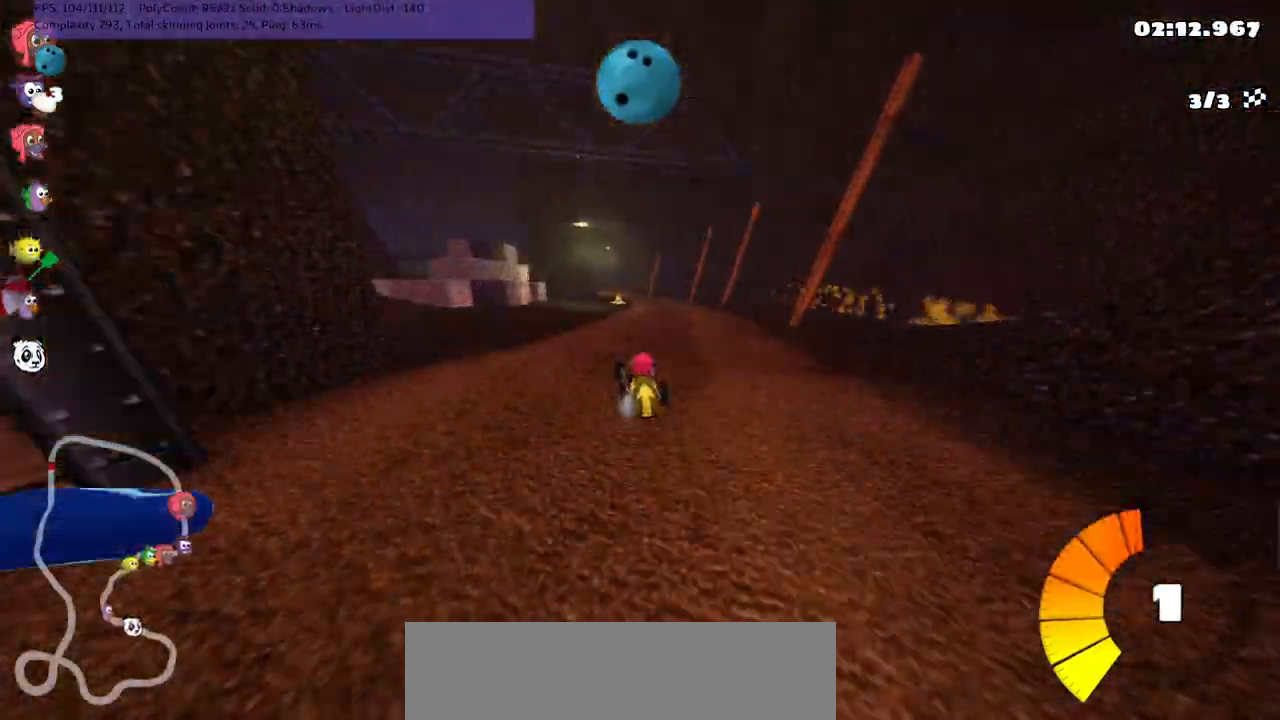
{"keys": ["m", "right", "up"], "events": [[400, "left", "down"], [500, "left", "up"]]}
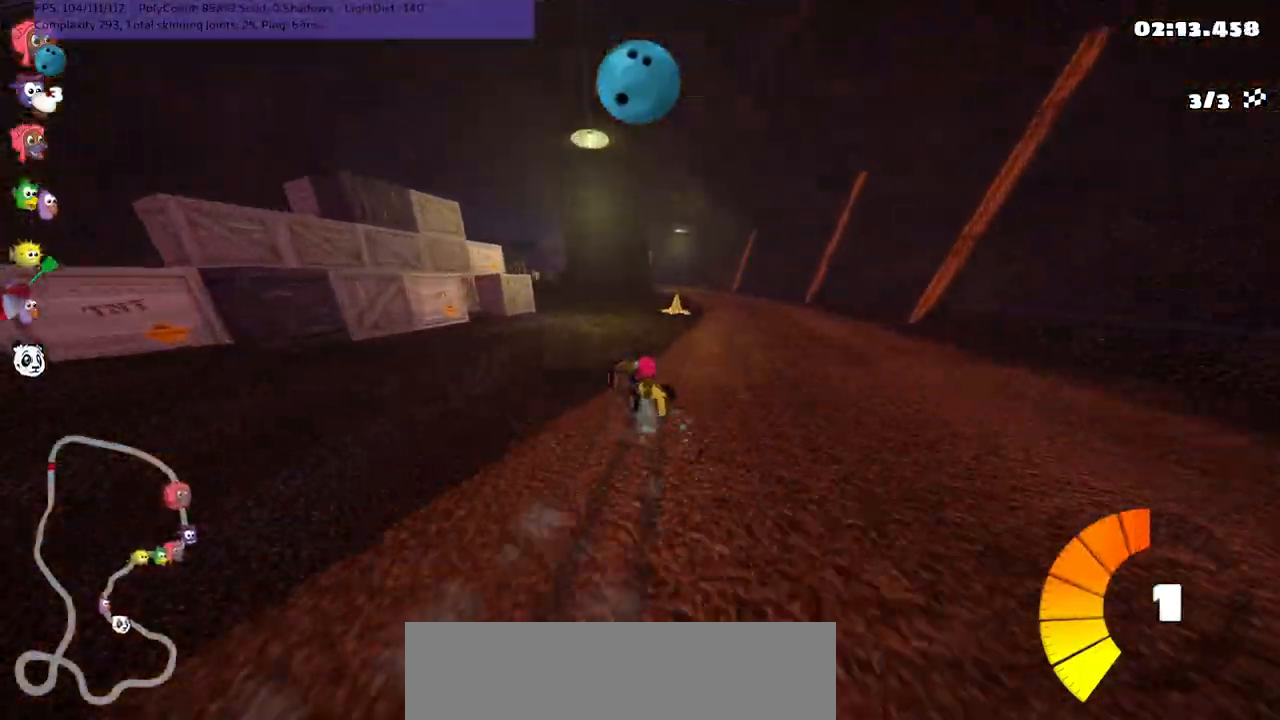
{"keys": ["right", "up"], "events": [[133, "n", "down"], [267, "m", "up"], [367, "n", "up"]]}
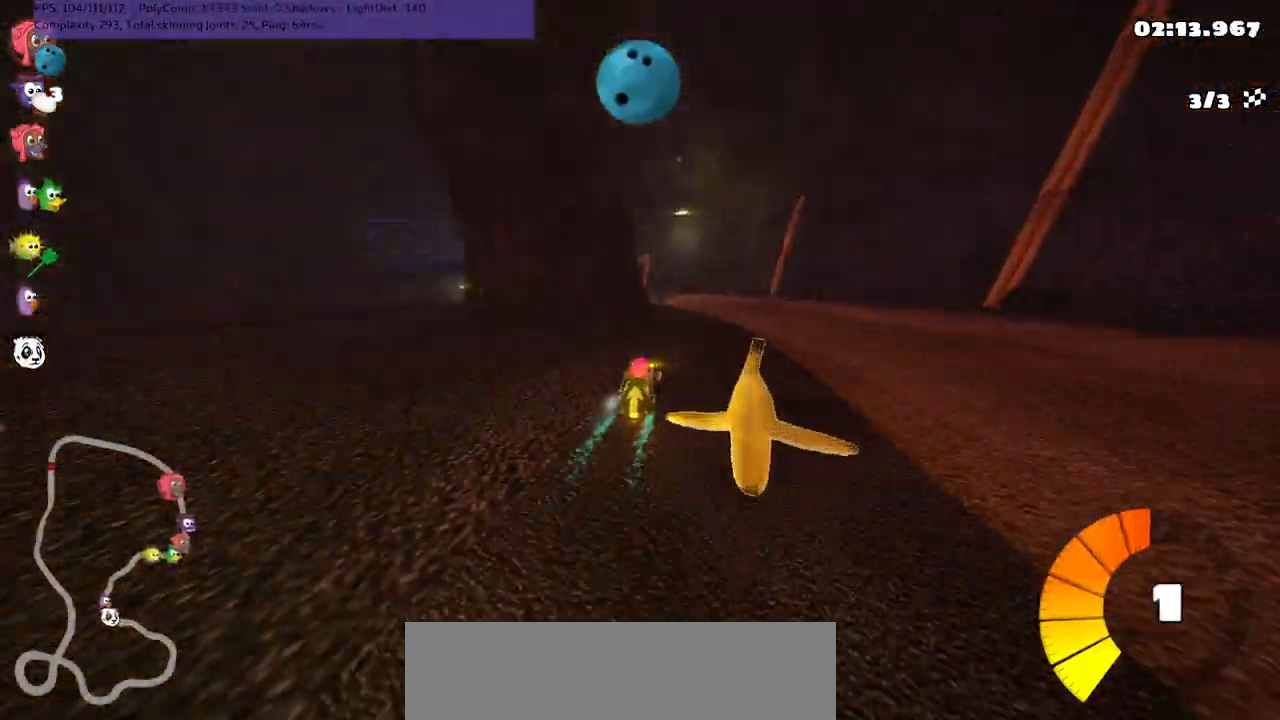
{"keys": ["m", "up"], "events": [[200, "right", "up"], [300, "left", "down"], [300, "m", "down"], [483, "left", "up"]]}
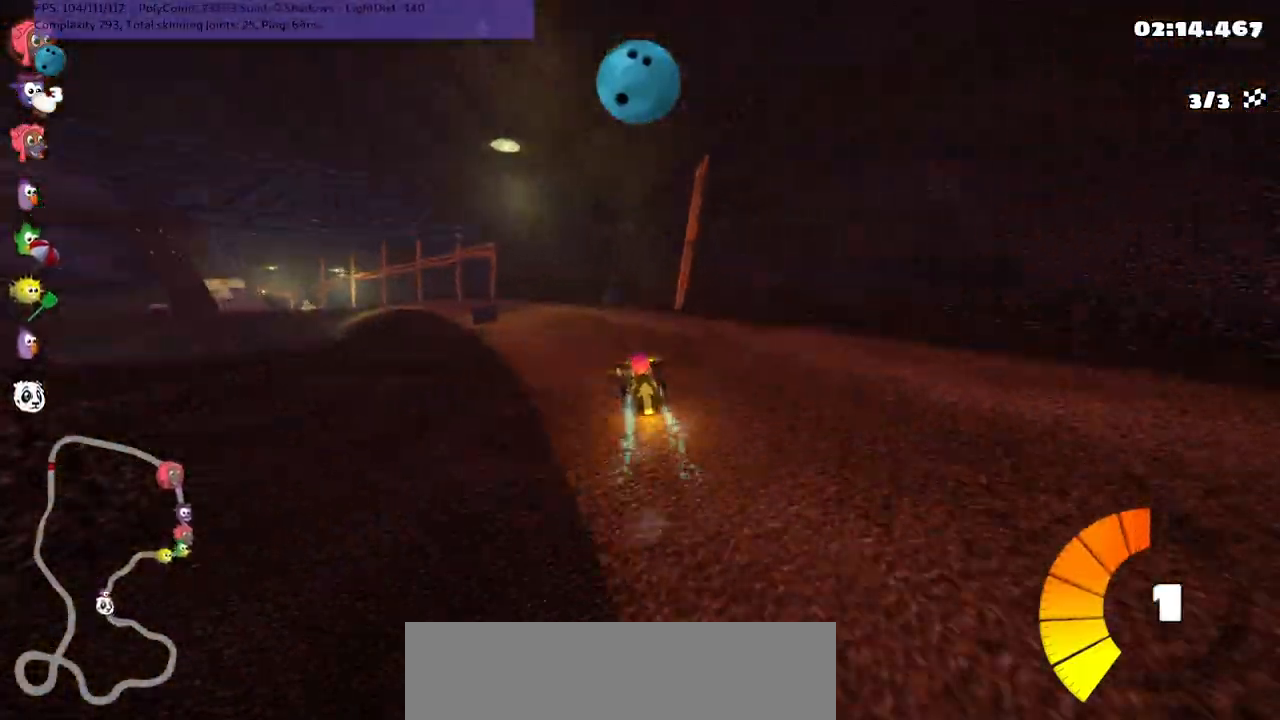
{"keys": ["m", "right", "up"], "events": [[33, "right", "down"], [167, "left", "down"], [500, "left", "up"]]}
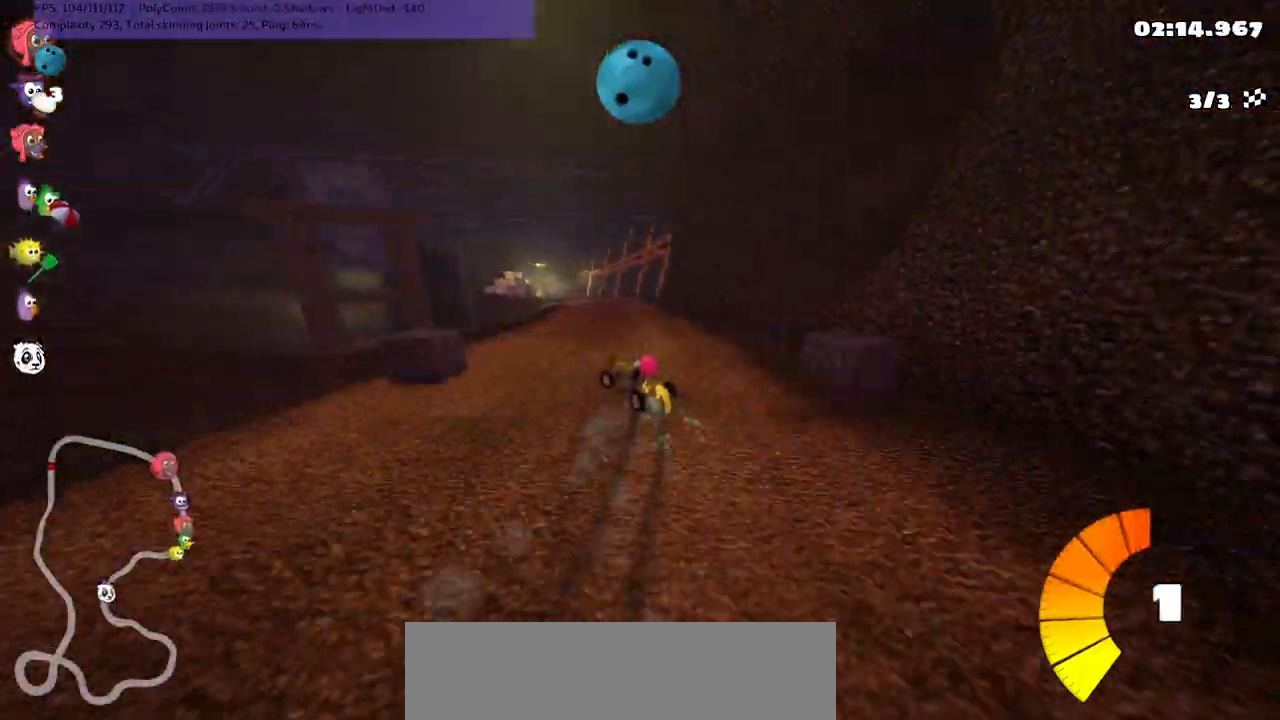
{"keys": ["m", "n", "right", "up"], "events": [[467, "n", "down"]]}
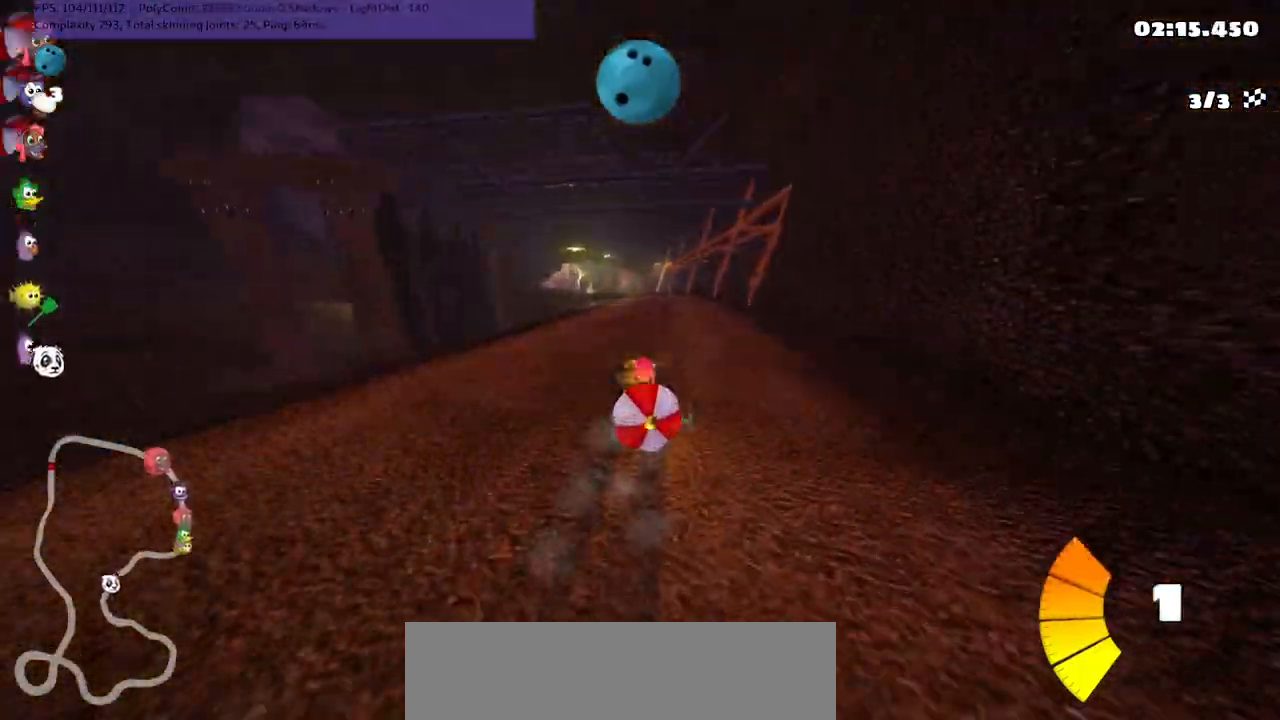
{"keys": ["right"], "events": [[67, "m", "up"], [67, "right", "up"], [117, "n", "up"], [117, "up", "up"], [150, "down", "down"], [500, "down", "up"], [500, "right", "down"]]}
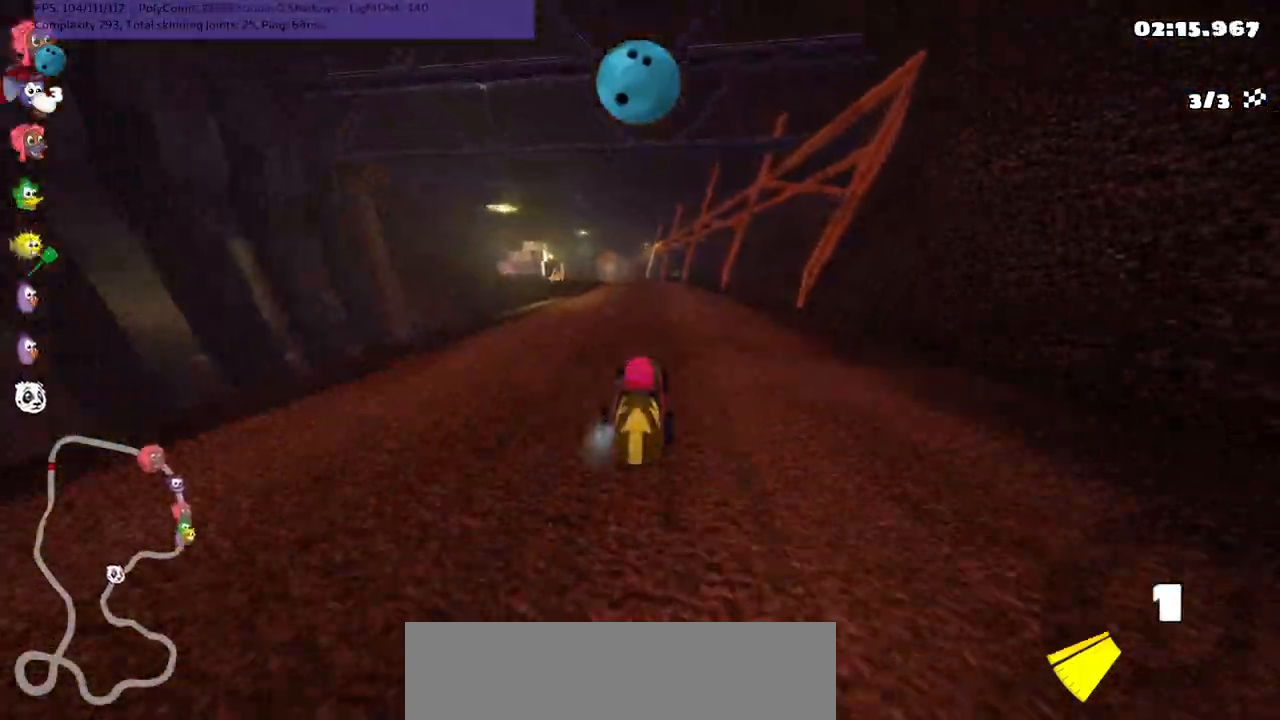
{"keys": ["left", "m", "up"], "events": [[50, "up", "down"], [317, "right", "up"], [367, "left", "down"], [367, "m", "down"]]}
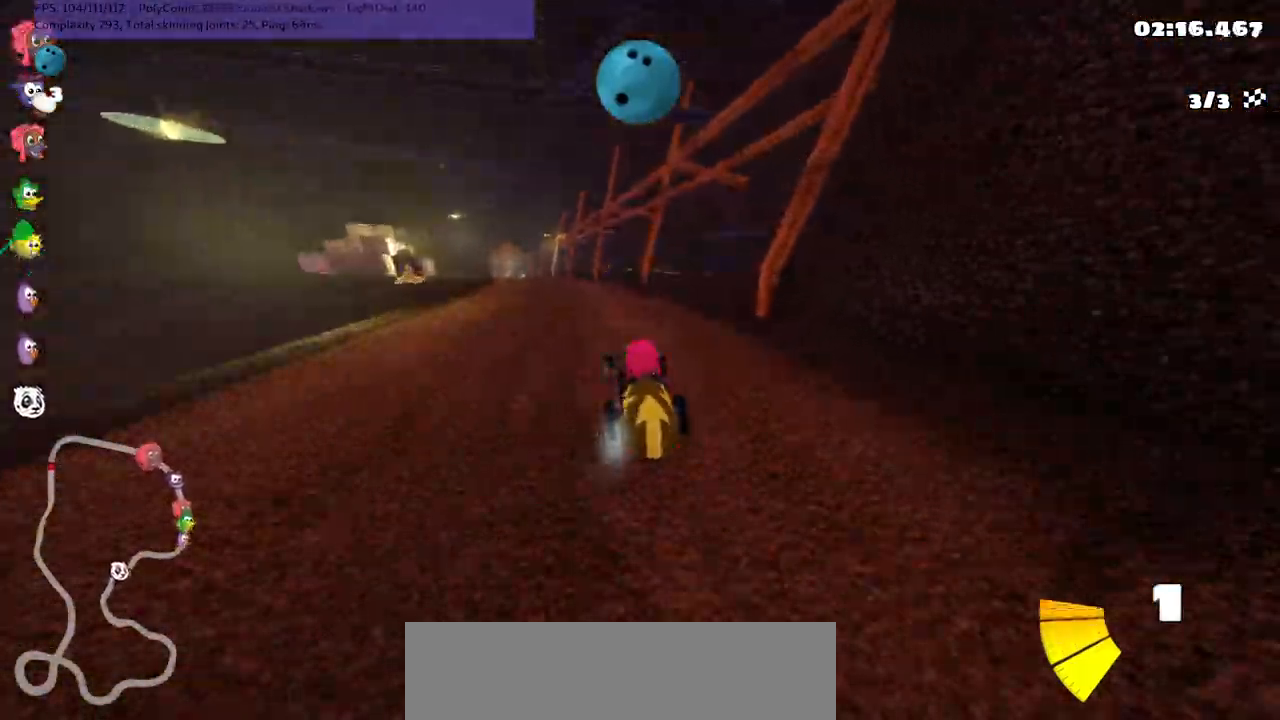
{"keys": ["b", "m", "right", "up"], "events": [[67, "right", "down"], [100, "left", "up"], [250, "left", "down"], [300, "b", "down"], [383, "left", "up"]]}
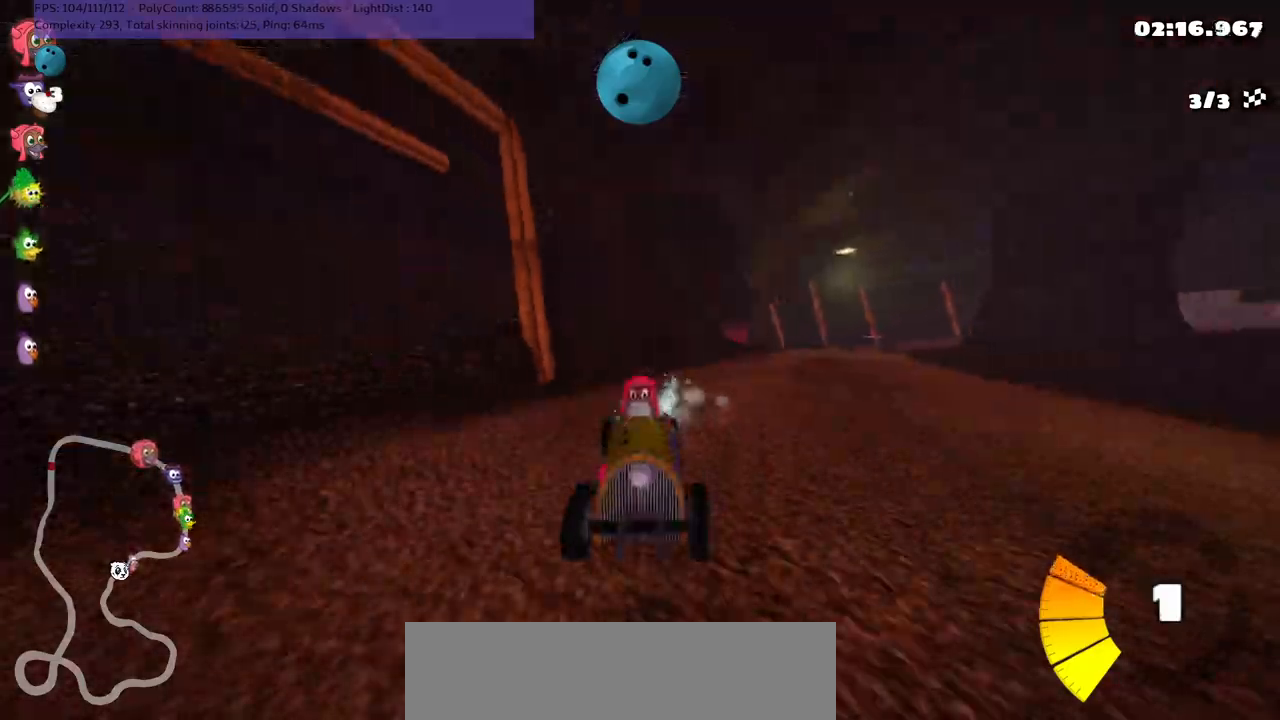
{"keys": ["n", "up"], "events": [[367, "b", "up"], [367, "n", "down"], [417, "m", "up"], [417, "right", "up"]]}
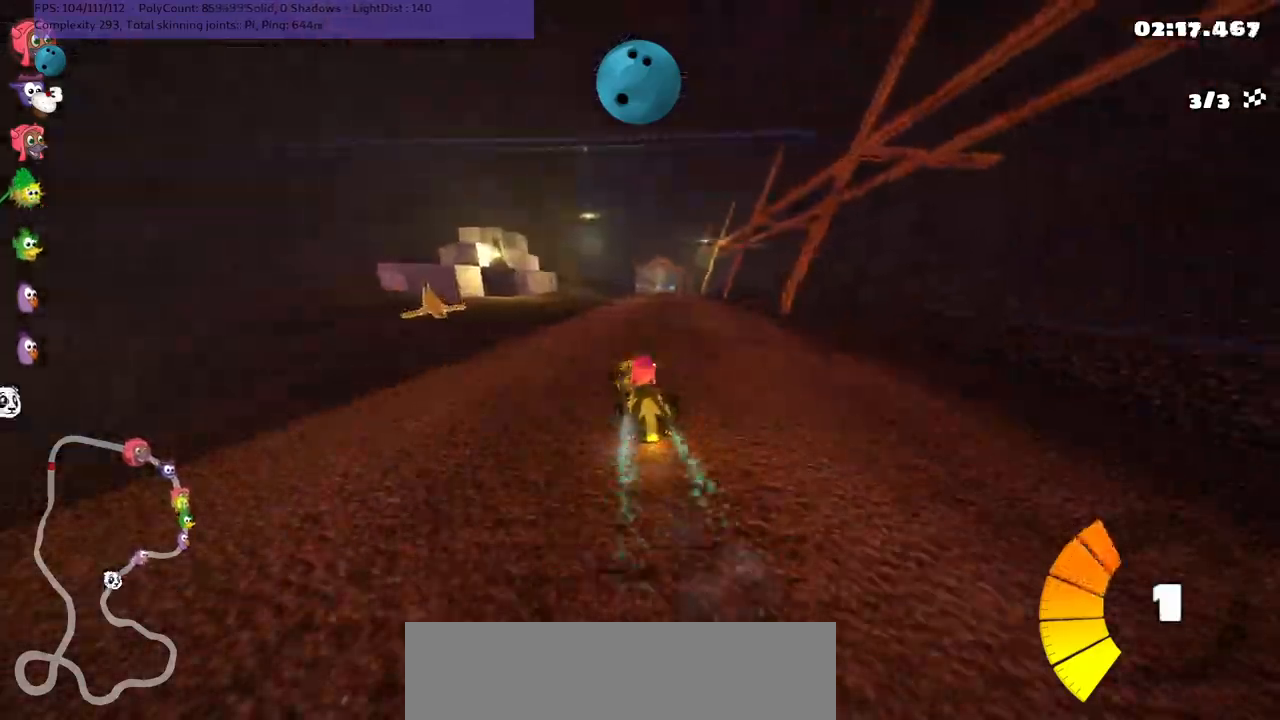
{"keys": ["right", "up"], "events": [[333, "n", "up"], [333, "right", "down"]]}
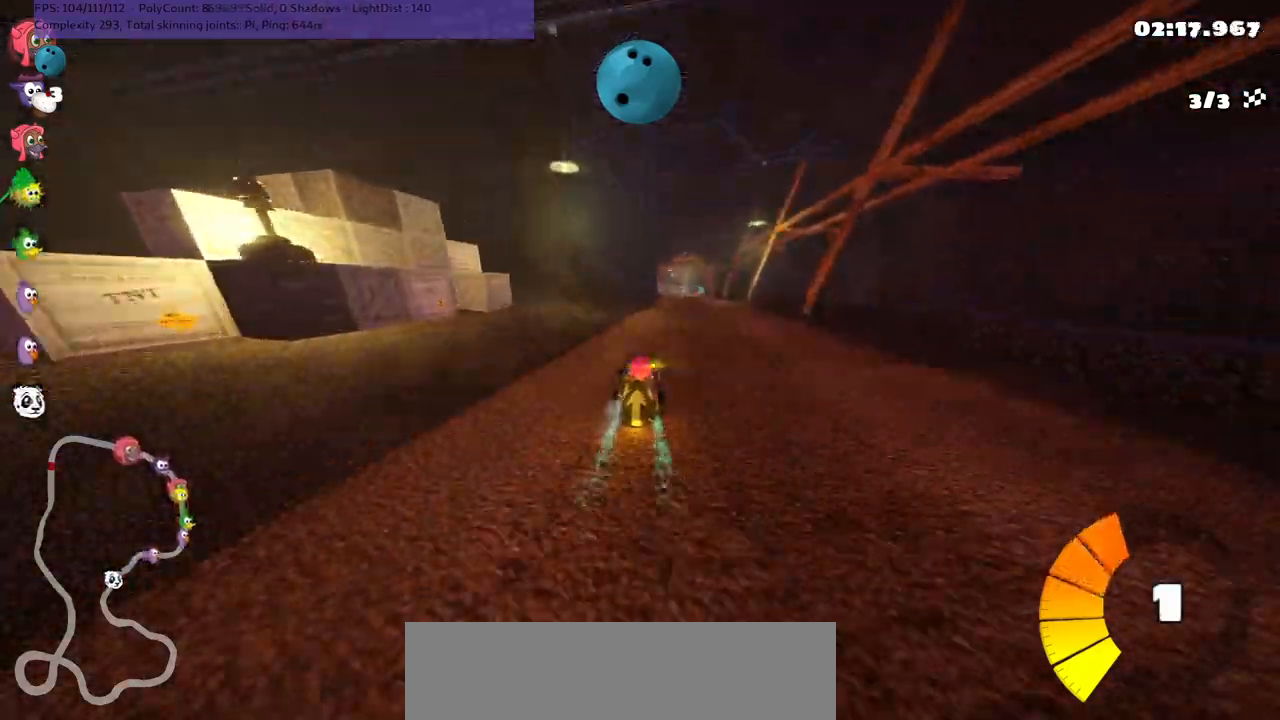
{"keys": ["m", "right", "up"], "events": [[217, "left", "down"], [217, "m", "down"], [217, "right", "up"], [300, "right", "down"], [350, "left", "up"]]}
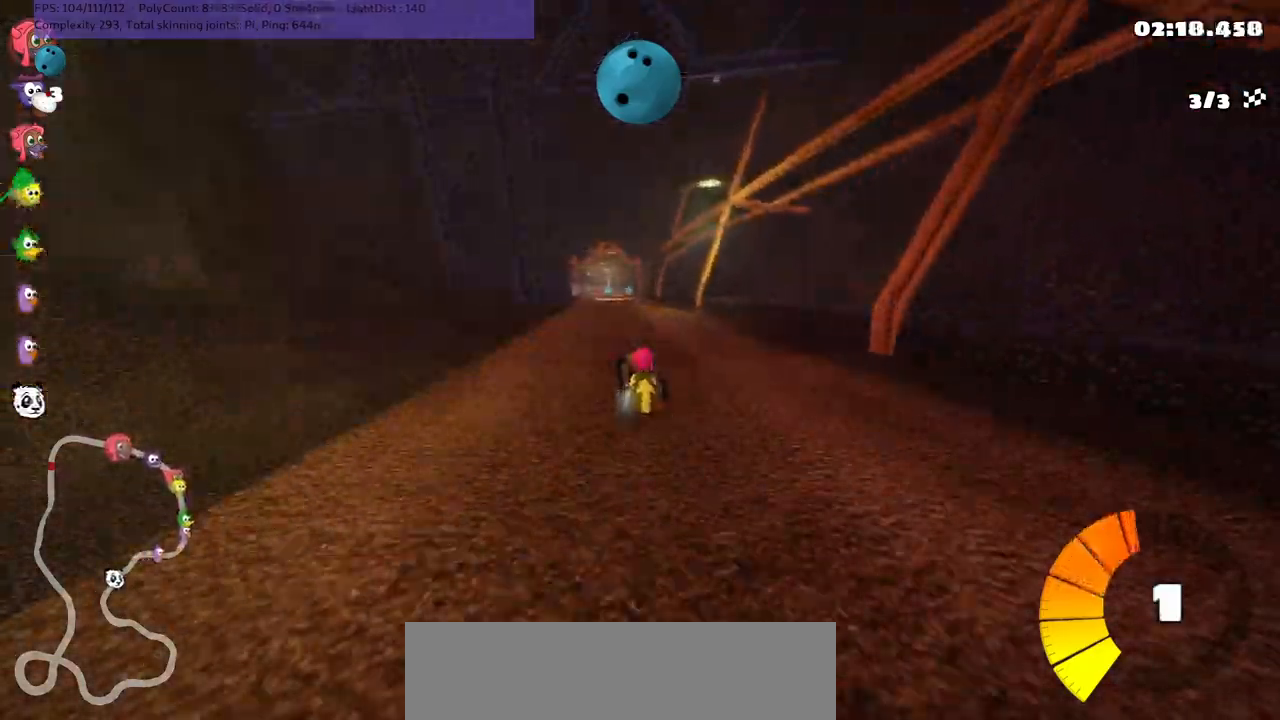
{"keys": ["m", "right", "up"], "events": []}
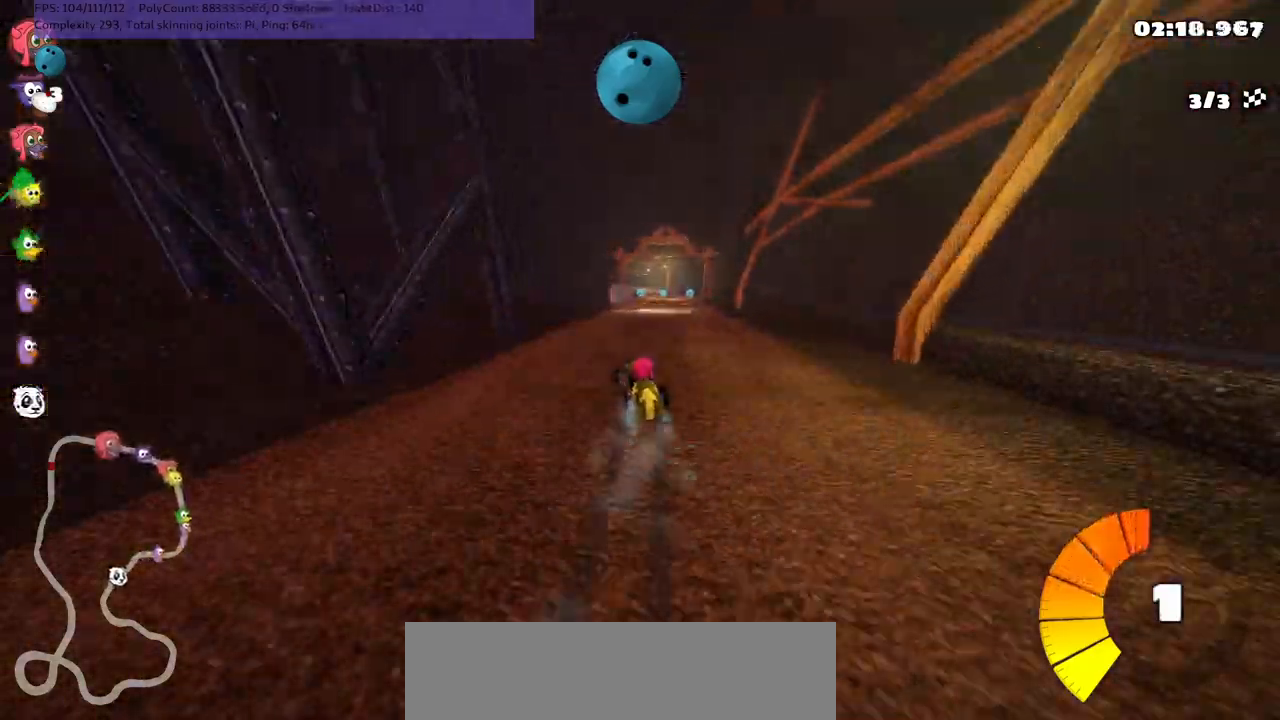
{"keys": ["n", "up"], "events": [[200, "n", "down"], [250, "m", "up"], [350, "right", "up"]]}